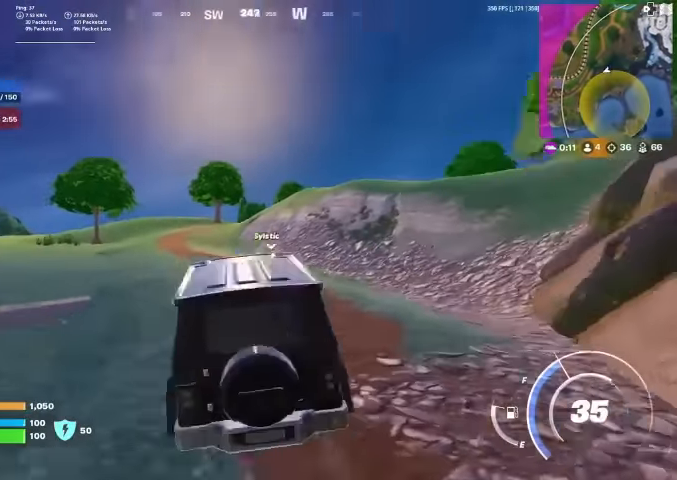
Gameplay with a controller (PlayStation layout); each line is a JSON object with the inputs held at the frame after it. "events" lists button and stick changes between this image and that frame as [ms after this image, input, new state], when the widget could be followed in between. Not read: HOME TOUCHPAD.
{"buttons": [], "left_stick": "left", "right_stick": "right", "events": [[200, "right_stick", "right"], [267, "right_stick", "center"], [434, "left_stick", "left"], [434, "right_stick", "right"]]}
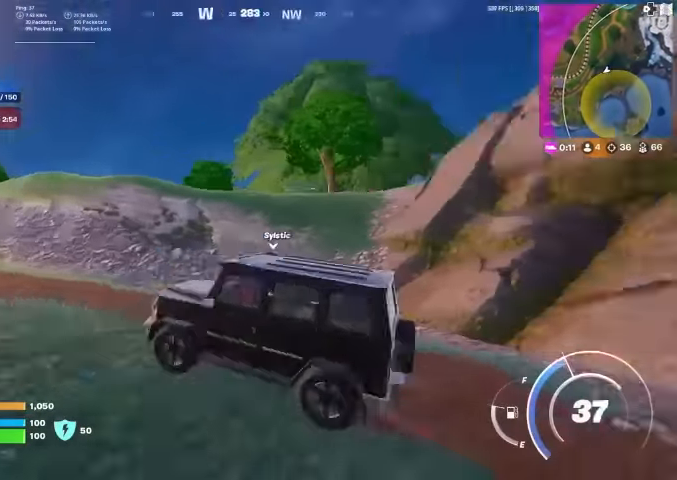
{"buttons": [], "left_stick": "left", "right_stick": "center", "events": [[134, "right_stick", "center"], [300, "right_stick", "down-right"], [434, "right_stick", "center"]]}
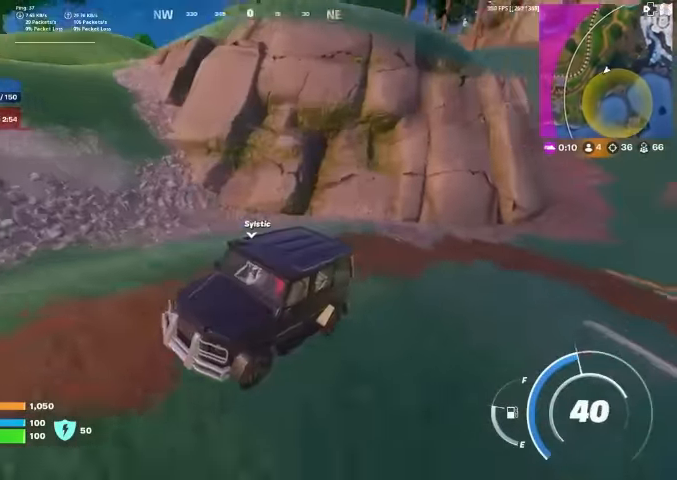
{"buttons": [], "left_stick": "up-left", "right_stick": "left", "events": [[334, "right_stick", "left"], [500, "left_stick", "up-left"]]}
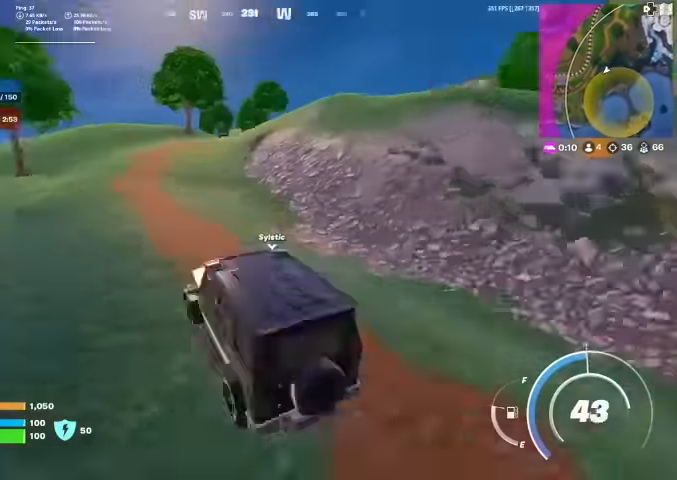
{"buttons": [], "left_stick": "up", "right_stick": "center", "events": [[67, "right_stick", "center"], [267, "left_stick", "up"], [267, "right_stick", "down-left"], [400, "right_stick", "center"]]}
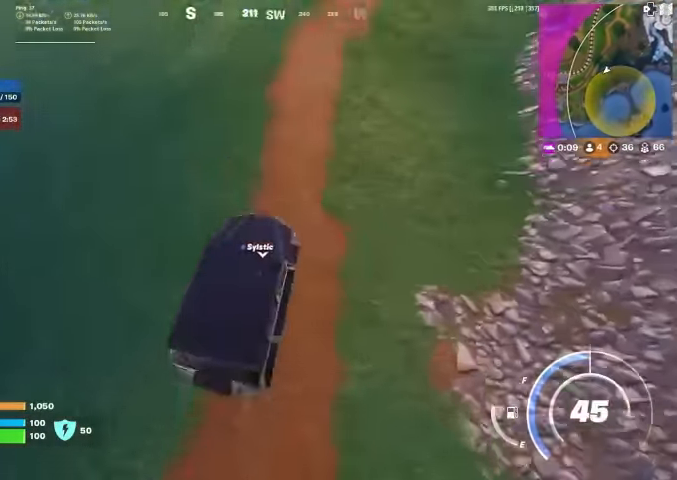
{"buttons": [], "left_stick": "up", "right_stick": "up-right", "events": [[34, "right_stick", "up-right"], [133, "right_stick", "center"], [367, "right_stick", "down-right"], [433, "right_stick", "up-right"]]}
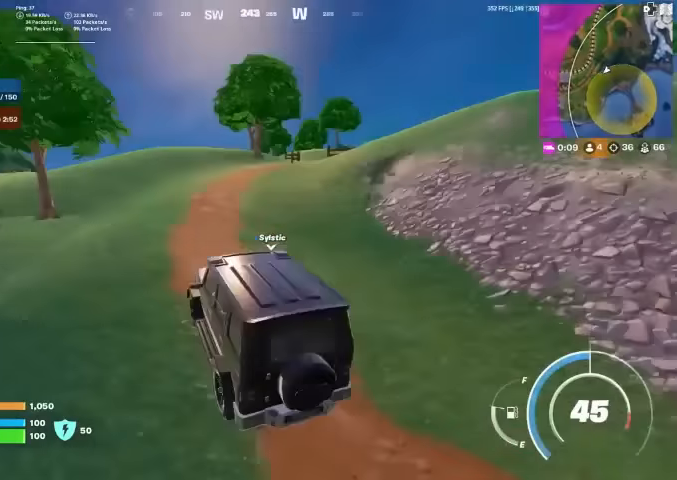
{"buttons": [], "left_stick": "up-right", "right_stick": "center", "events": [[67, "right_stick", "center"], [400, "left_stick", "up-right"]]}
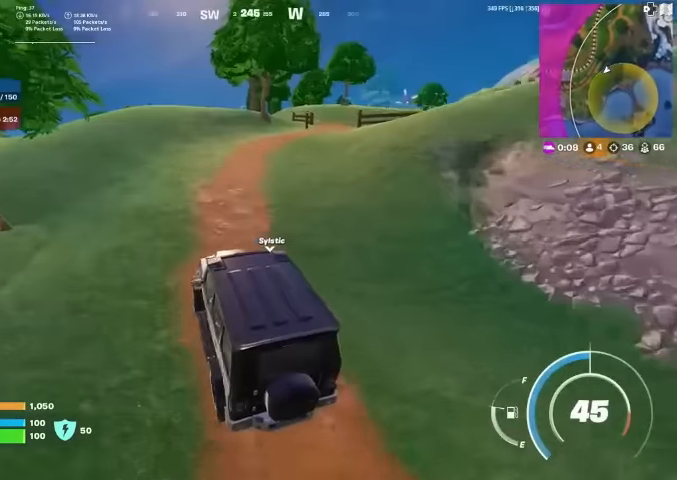
{"buttons": [], "left_stick": "up-right", "right_stick": "right", "events": [[433, "right_stick", "right"]]}
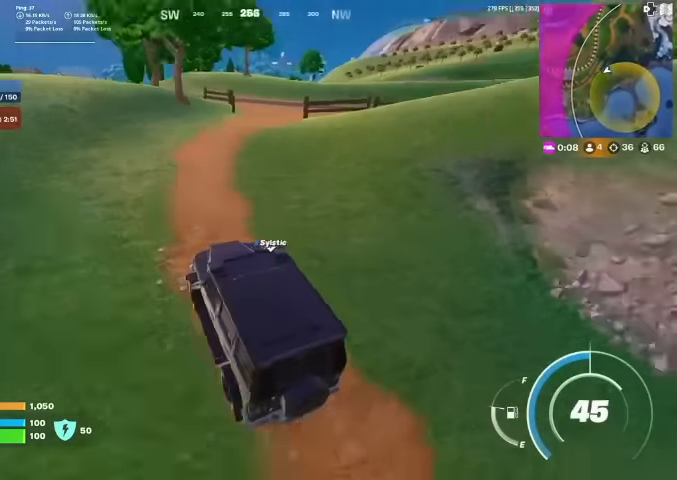
{"buttons": [], "left_stick": "up-right", "right_stick": "center", "events": [[33, "right_stick", "center"]]}
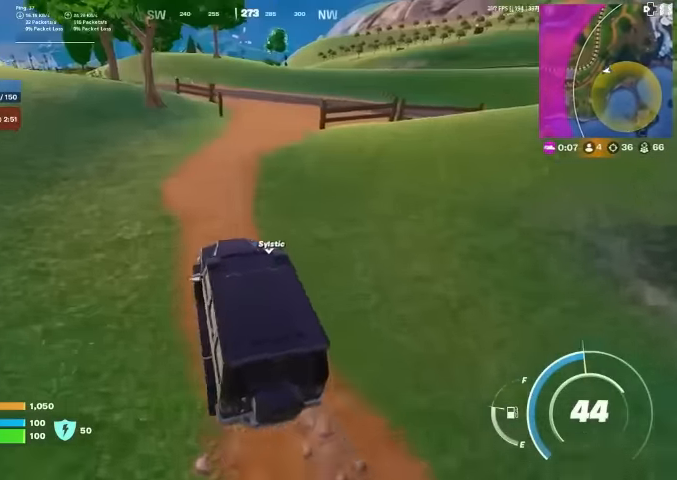
{"buttons": [], "left_stick": "up-right", "right_stick": "center", "events": [[67, "left_stick", "right"], [167, "right_stick", "left"], [267, "right_stick", "center"], [500, "left_stick", "up-right"]]}
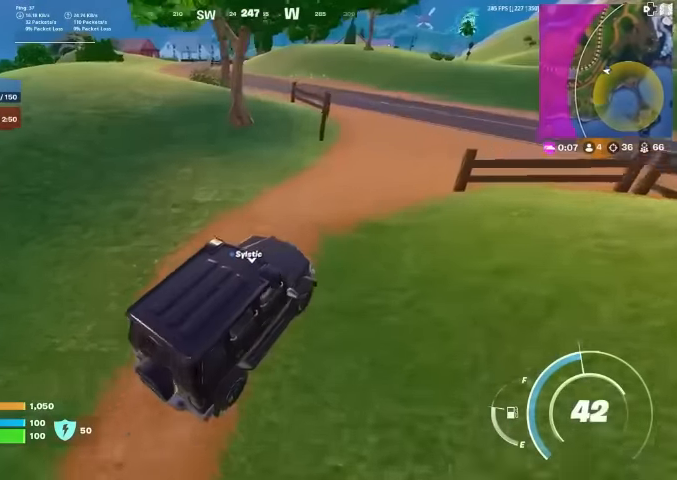
{"buttons": [], "left_stick": "up", "right_stick": "center", "events": [[200, "left_stick", "up"]]}
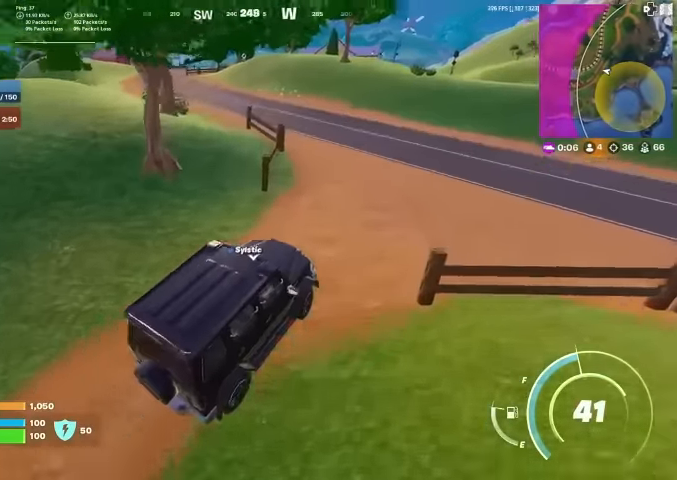
{"buttons": [], "left_stick": "up", "right_stick": "center", "events": [[233, "right_stick", "left"], [300, "right_stick", "center"]]}
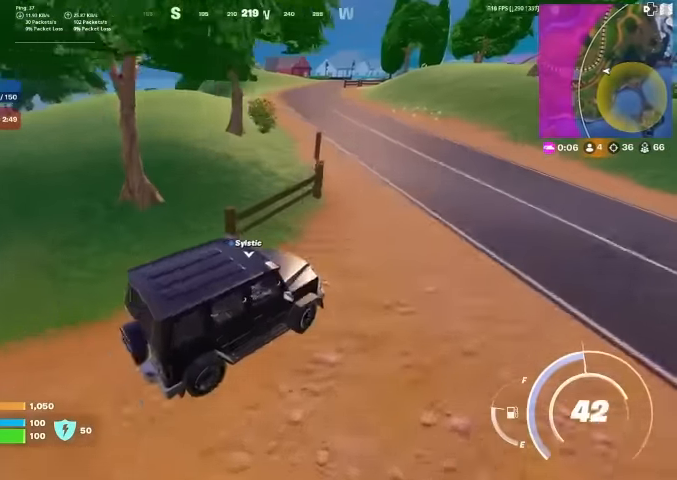
{"buttons": [], "left_stick": "up", "right_stick": "center", "events": []}
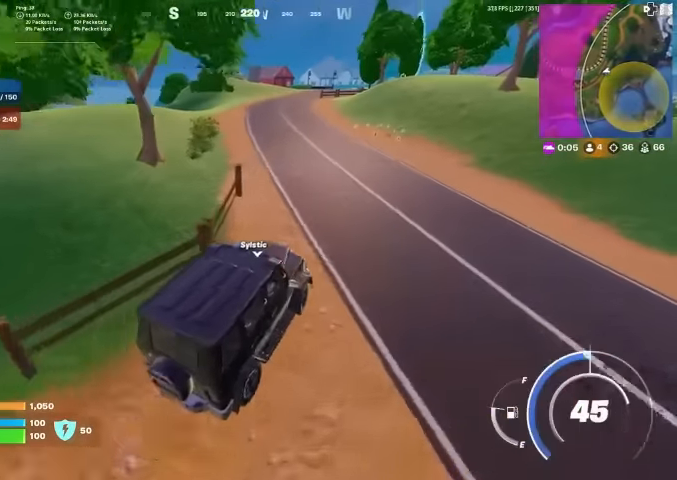
{"buttons": [], "left_stick": "up", "right_stick": "center", "events": []}
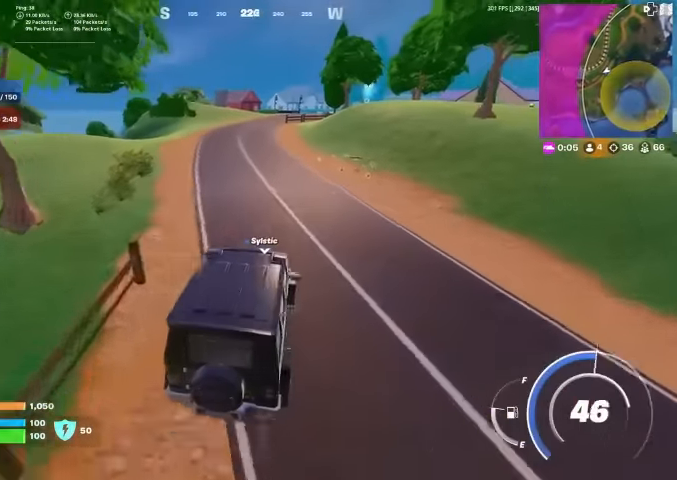
{"buttons": [], "left_stick": "up", "right_stick": "center", "events": []}
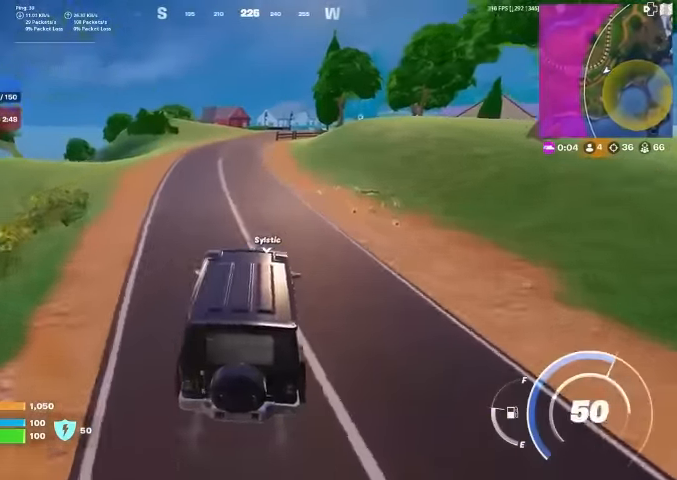
{"buttons": [], "left_stick": "up", "right_stick": "center", "events": []}
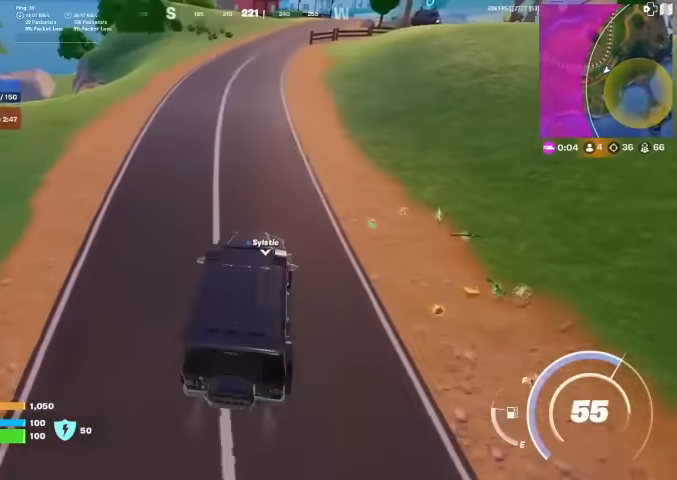
{"buttons": ["L1"], "left_stick": "up-left", "right_stick": "center", "events": [[267, "L1", "down"], [300, "right_stick", "left"], [433, "left_stick", "up-left"], [433, "right_stick", "center"]]}
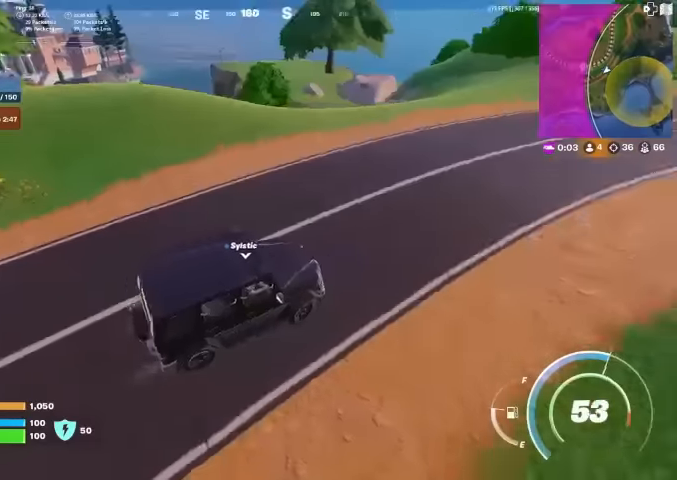
{"buttons": ["L1"], "left_stick": "left", "right_stick": "left", "events": [[367, "right_stick", "left"], [467, "left_stick", "left"]]}
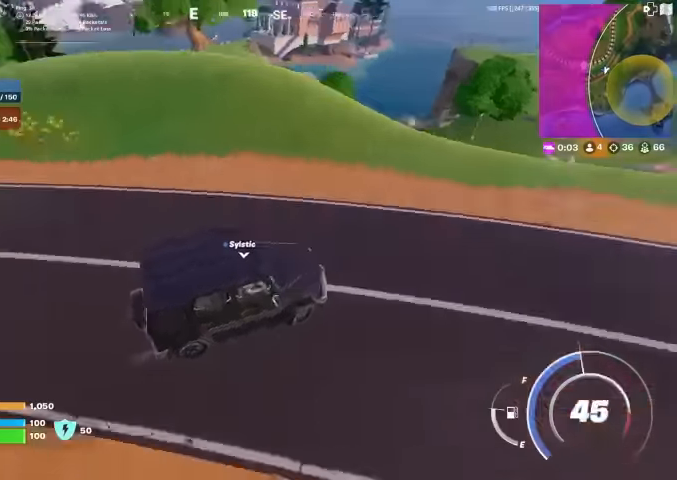
{"buttons": ["L1"], "left_stick": "left", "right_stick": "up", "events": [[233, "right_stick", "center"], [500, "right_stick", "up"]]}
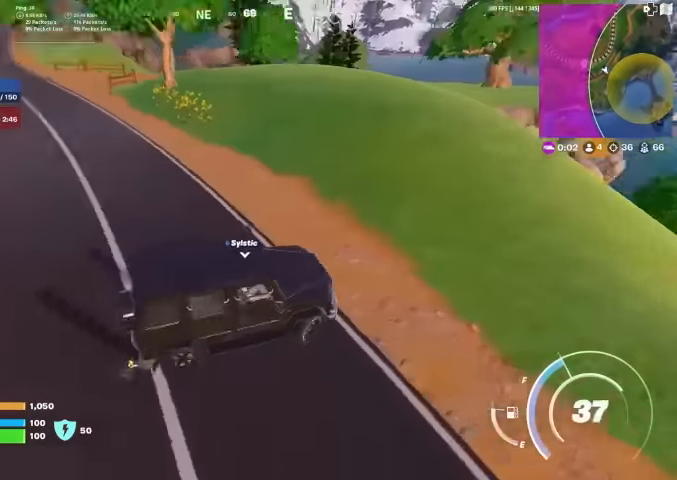
{"buttons": ["L1"], "left_stick": "up-left", "right_stick": "center", "events": [[67, "right_stick", "center"], [267, "left_stick", "center"], [333, "left_stick", "right"], [467, "left_stick", "up-left"]]}
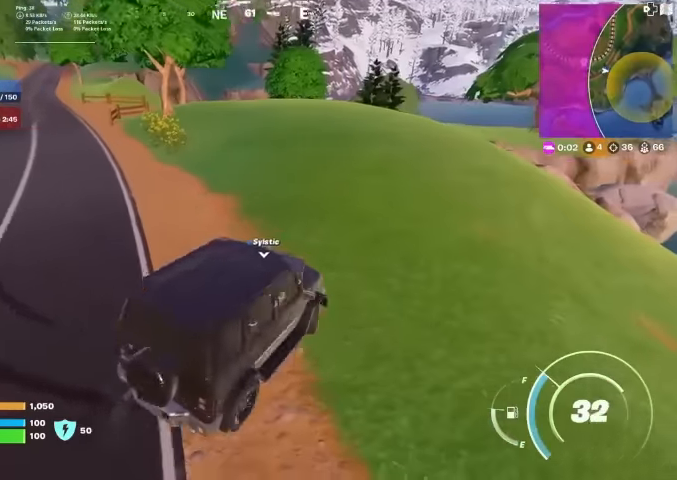
{"buttons": ["L1"], "left_stick": "left", "right_stick": "center", "events": [[67, "left_stick", "left"], [233, "right_stick", "right"], [400, "right_stick", "center"]]}
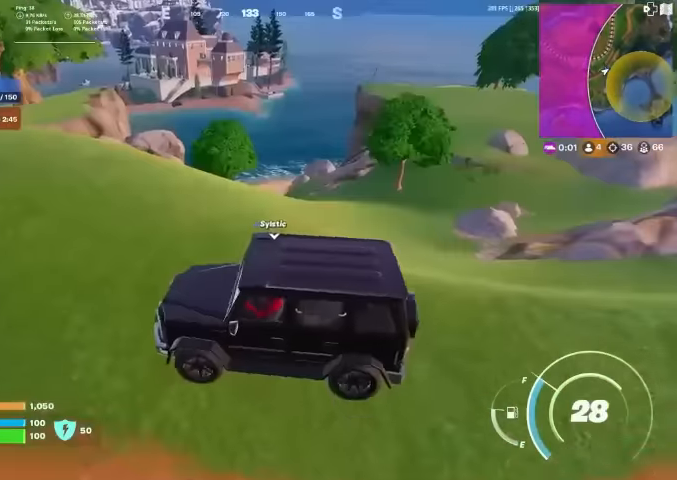
{"buttons": ["L1"], "left_stick": "left", "right_stick": "center", "events": [[133, "right_stick", "right"], [367, "right_stick", "center"]]}
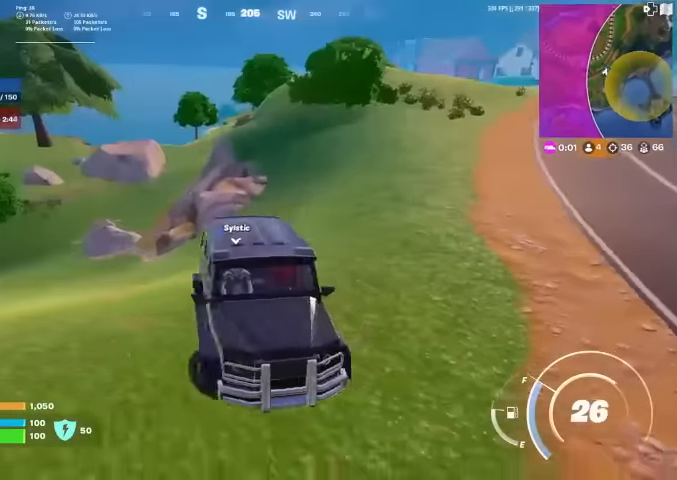
{"buttons": ["L1"], "left_stick": "left", "right_stick": "center", "events": [[167, "right_stick", "right"], [367, "right_stick", "center"]]}
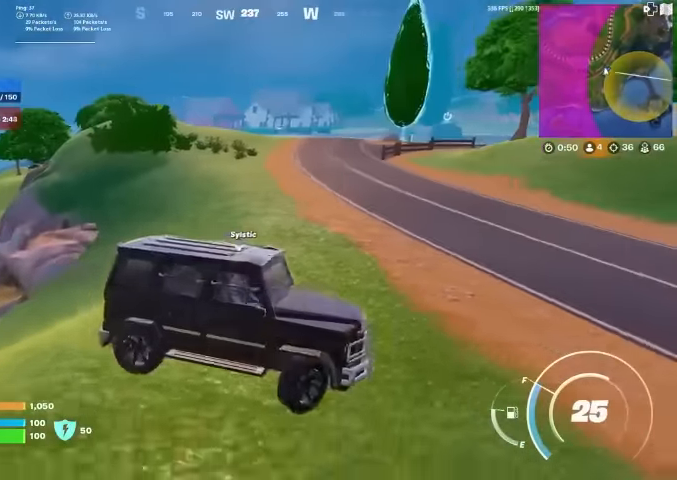
{"buttons": ["L1"], "left_stick": "left", "right_stick": "center", "events": []}
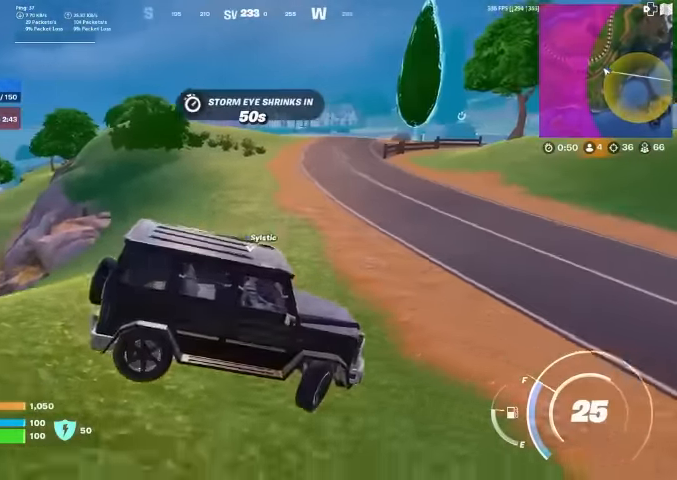
{"buttons": ["L1"], "left_stick": "up-left", "right_stick": "center", "events": [[500, "left_stick", "up-left"]]}
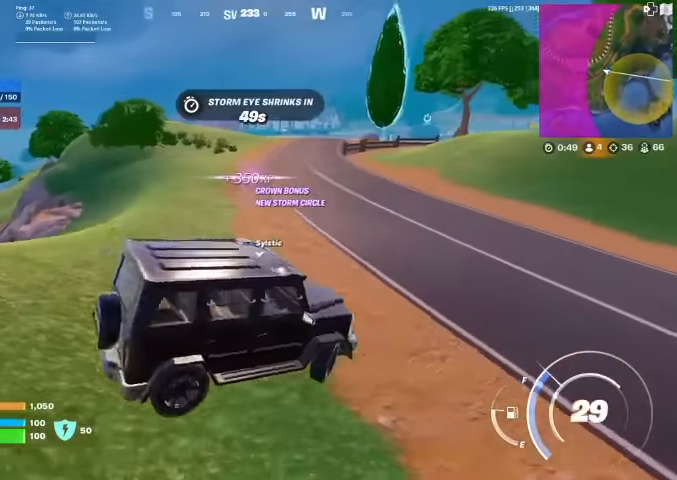
{"buttons": ["L1"], "left_stick": "up-left", "right_stick": "center", "events": [[367, "right_stick", "left"], [500, "right_stick", "center"]]}
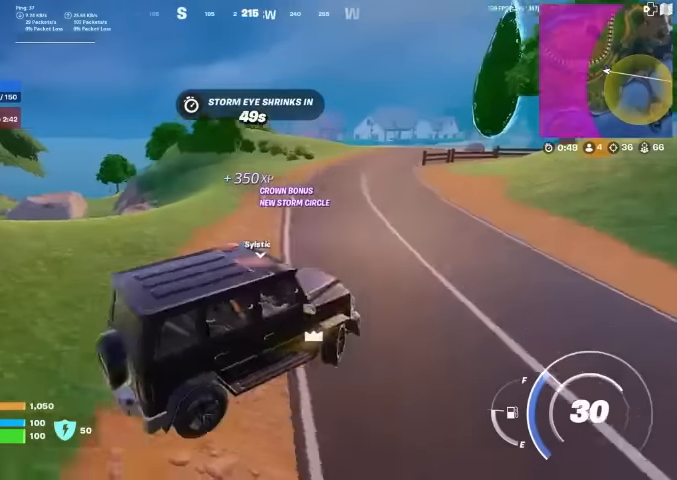
{"buttons": ["L1"], "left_stick": "up-left", "right_stick": "center", "events": []}
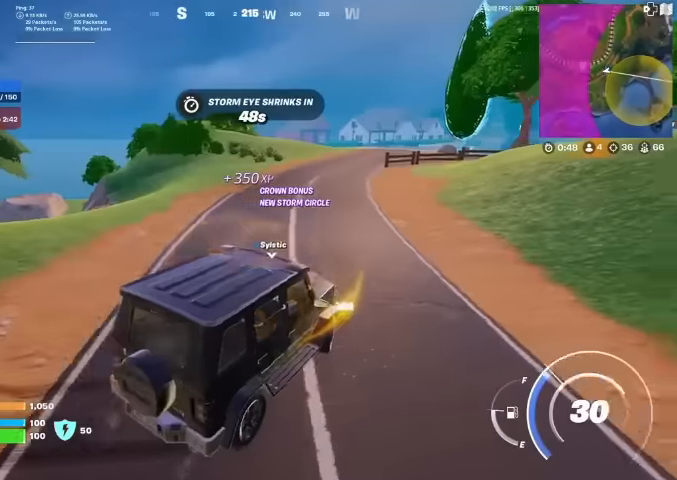
{"buttons": [], "left_stick": "up-left", "right_stick": "center", "events": [[33, "L1", "up"]]}
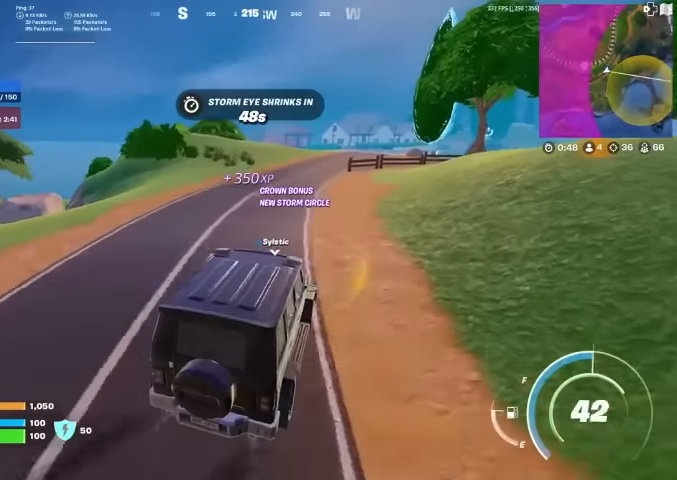
{"buttons": [], "left_stick": "up-left", "right_stick": "center", "events": []}
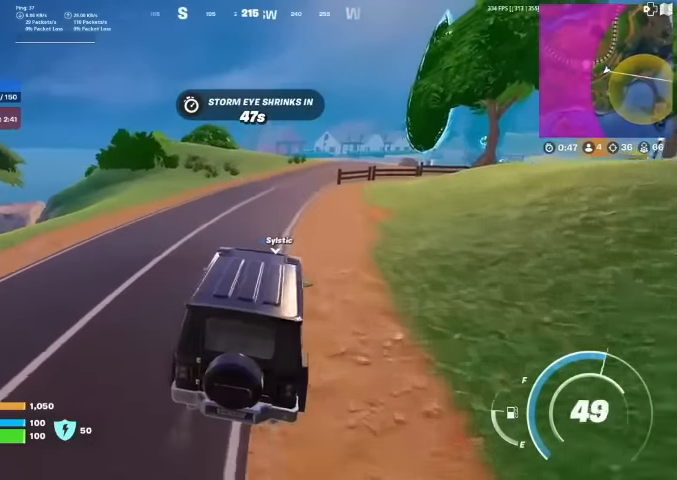
{"buttons": [], "left_stick": "up-left", "right_stick": "center", "events": []}
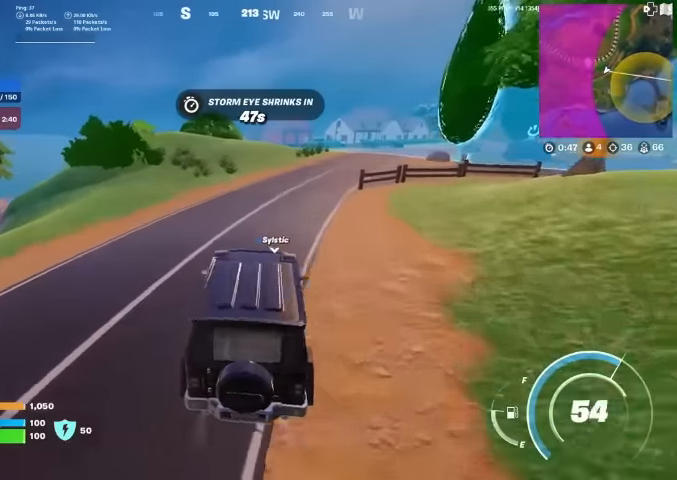
{"buttons": [], "left_stick": "up-left", "right_stick": "center", "events": []}